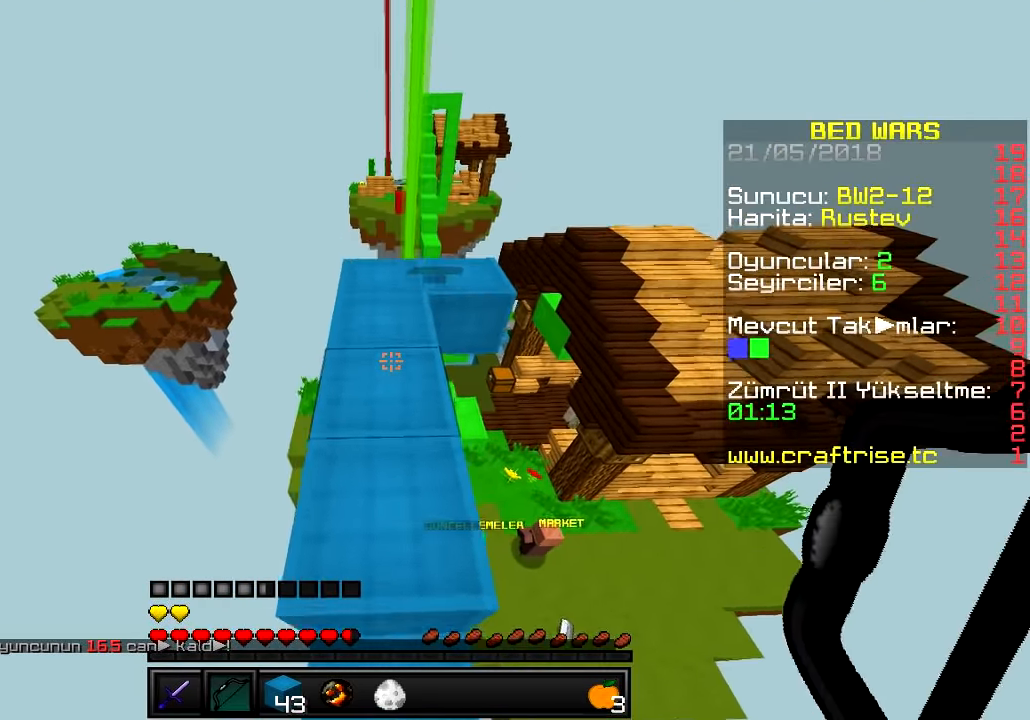
Gameplay with keyboard; each line is a JSON object with the keys held at the frame after it. "events" lists presses ("down") and releases ("up") of "a", "d", "s" and "w" between this image and that frame as [ms after this image, input, new state], when the widget could be followed in between. No other keys are recorded. Mouse input is not recorded.
{"keys": ["w"], "events": []}
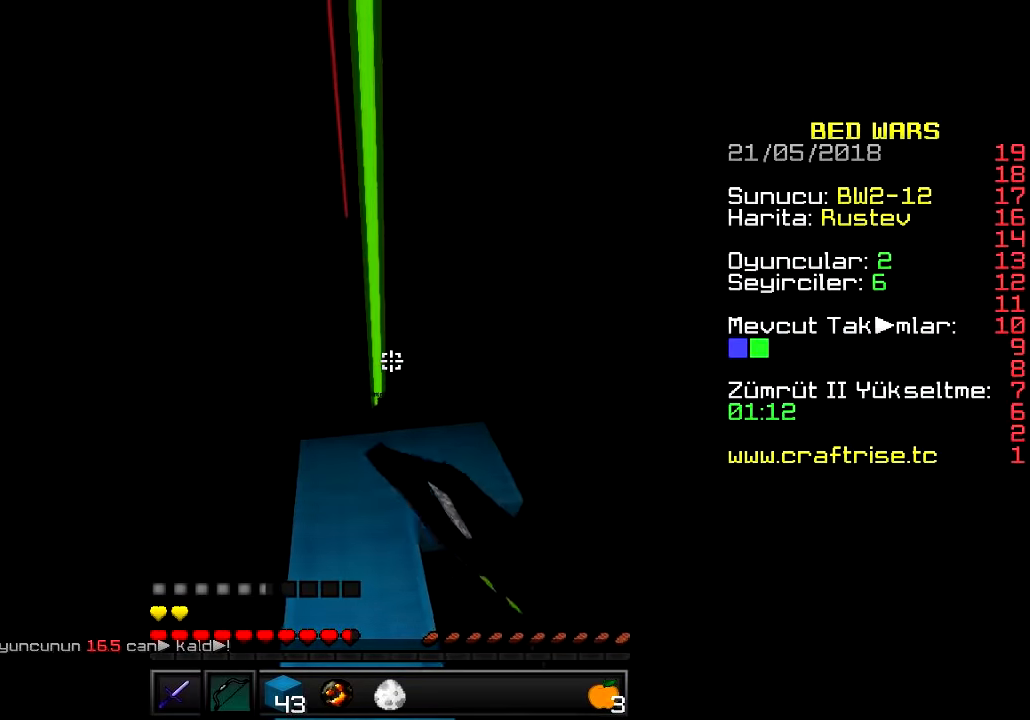
{"keys": [], "events": [[117, "w", "up"], [183, "s", "down"], [417, "s", "up"]]}
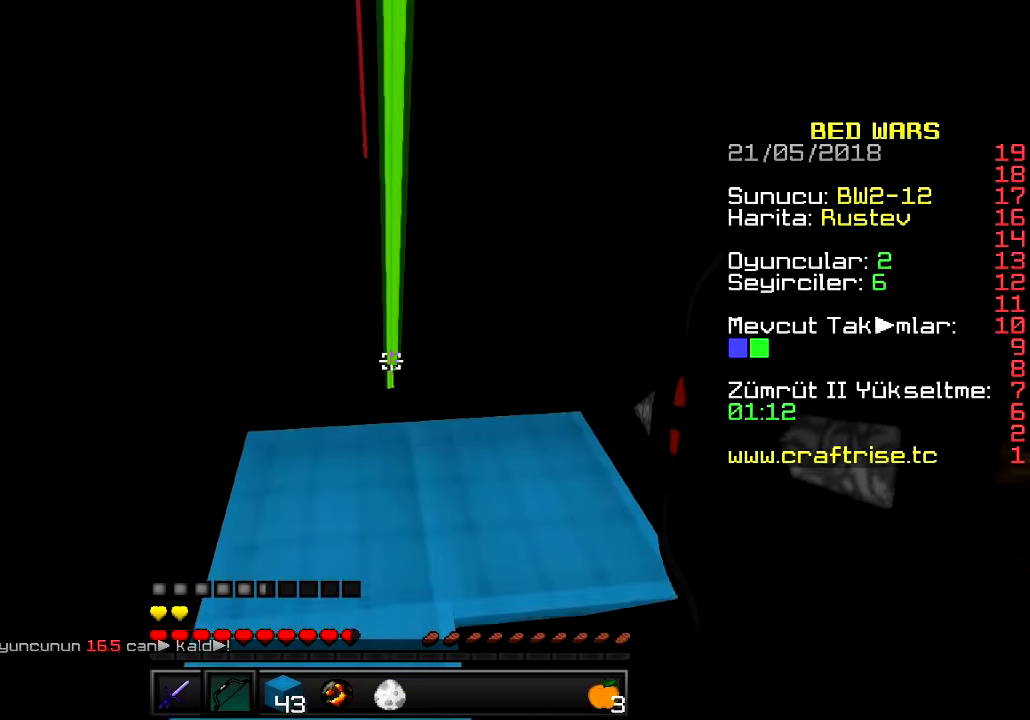
{"keys": [], "events": []}
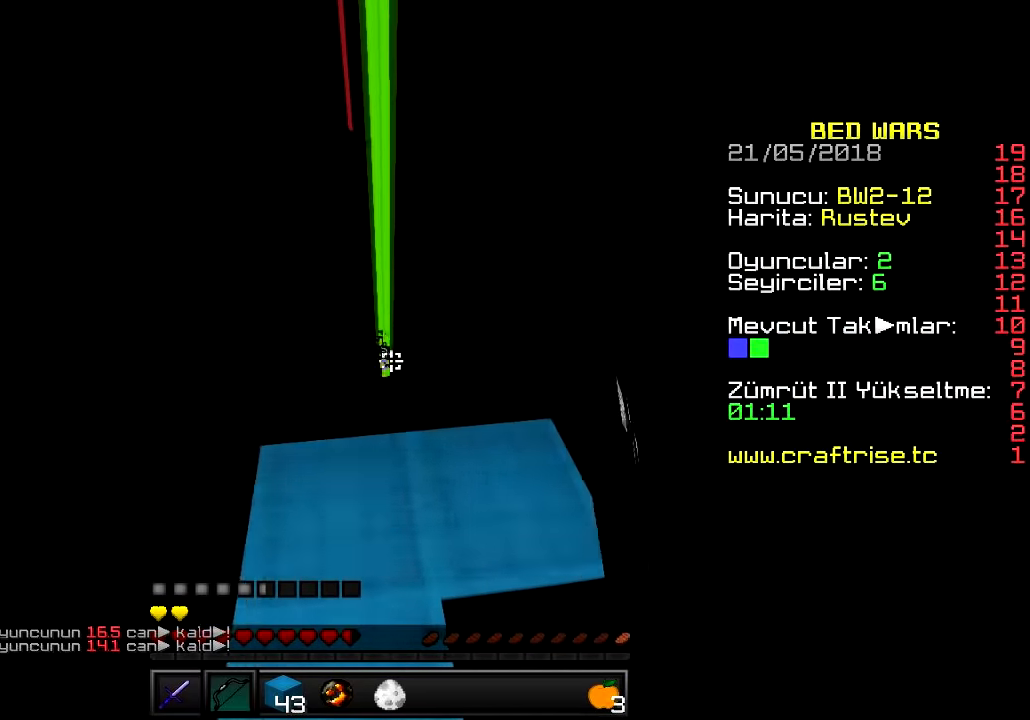
{"keys": [], "events": []}
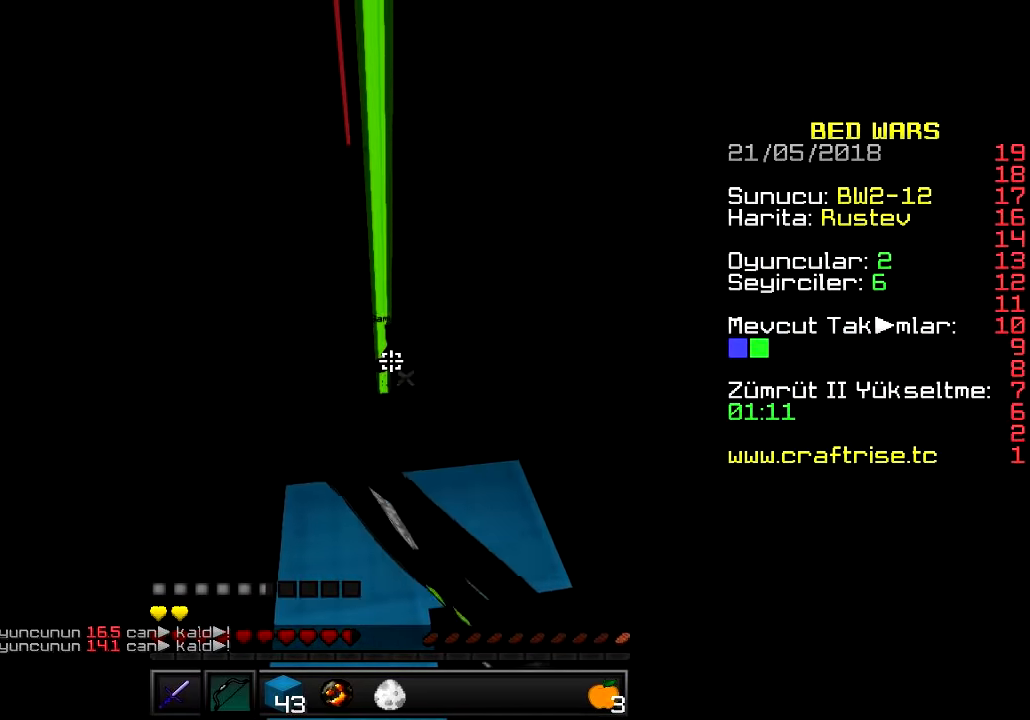
{"keys": [], "events": []}
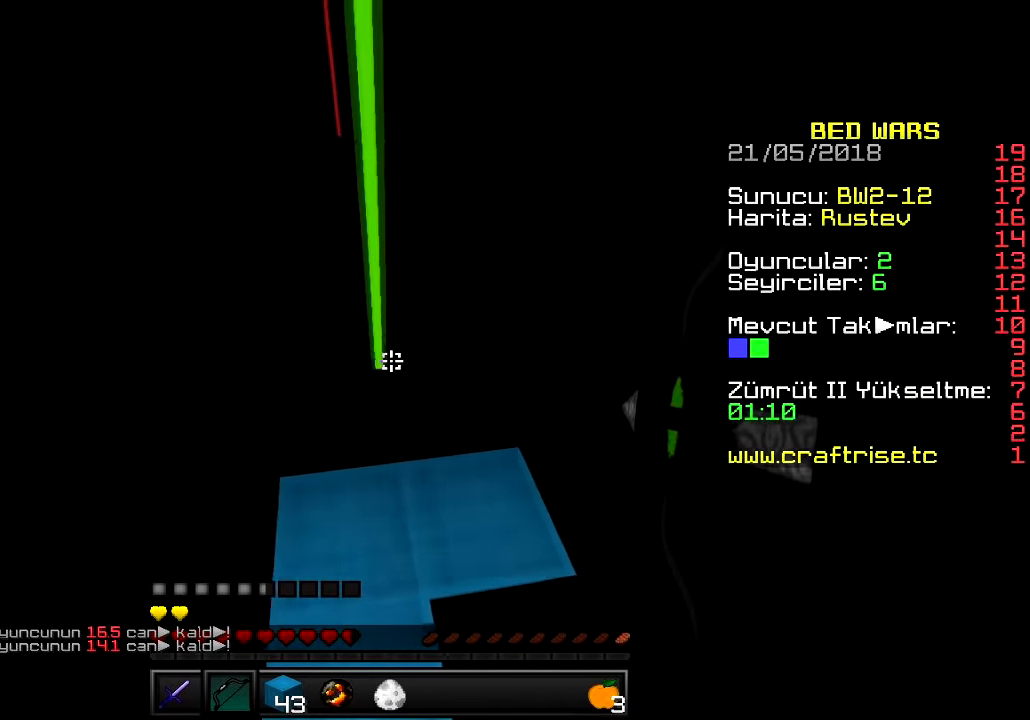
{"keys": [], "events": [[133, "w", "down"], [317, "w", "up"]]}
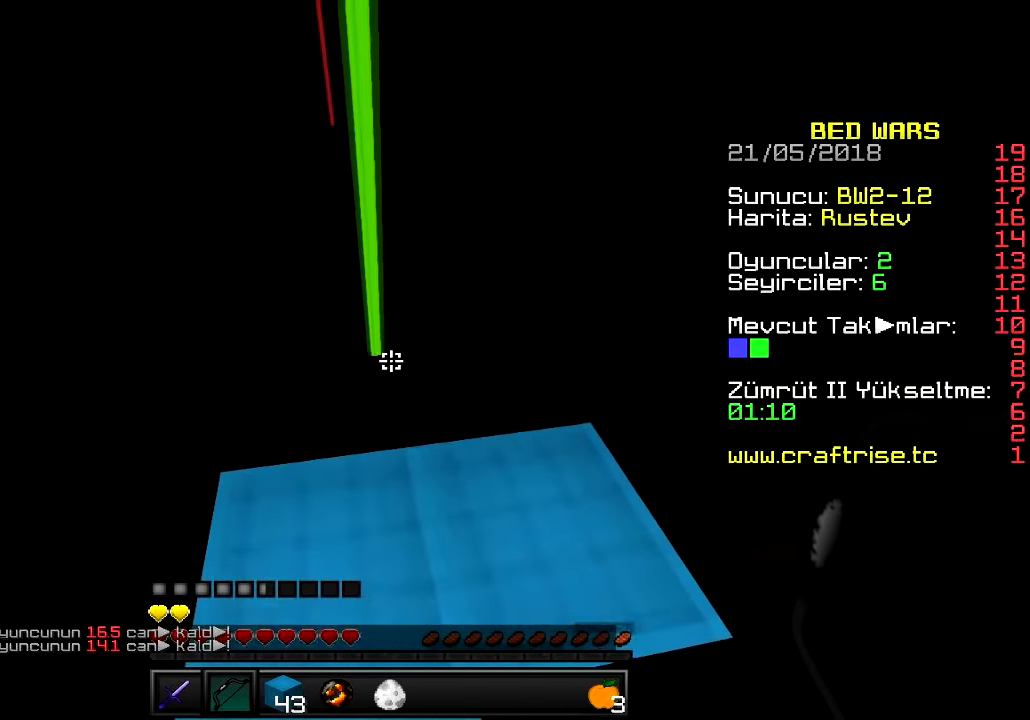
{"keys": ["w"], "events": [[217, "w", "down"]]}
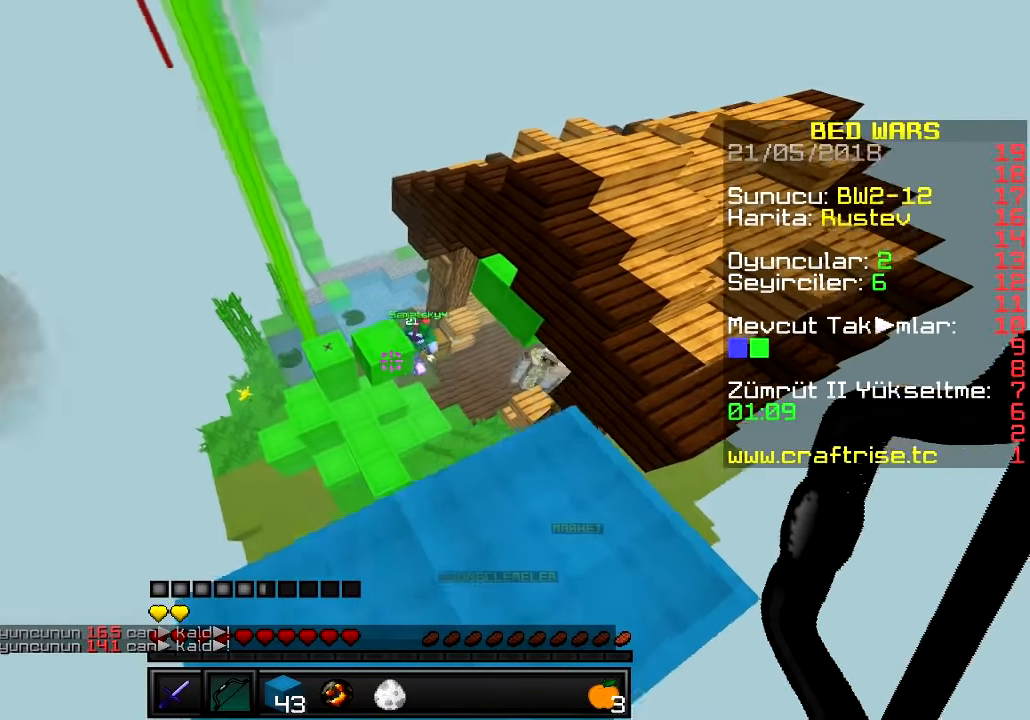
{"keys": [], "events": [[167, "w", "up"]]}
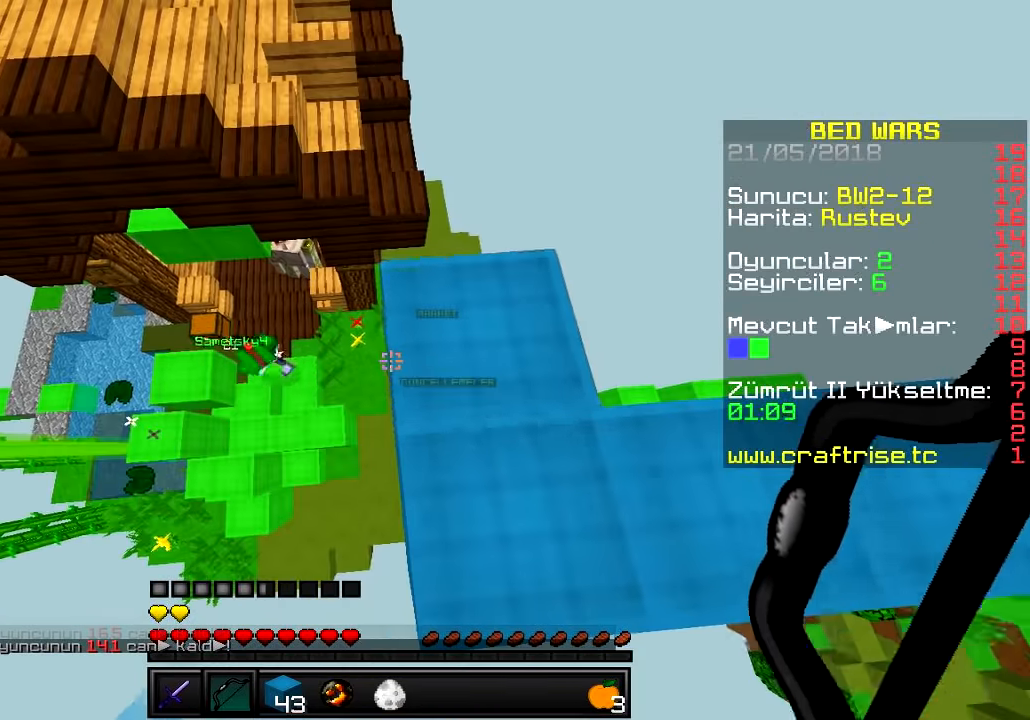
{"keys": ["d"], "events": [[368, "d", "down"]]}
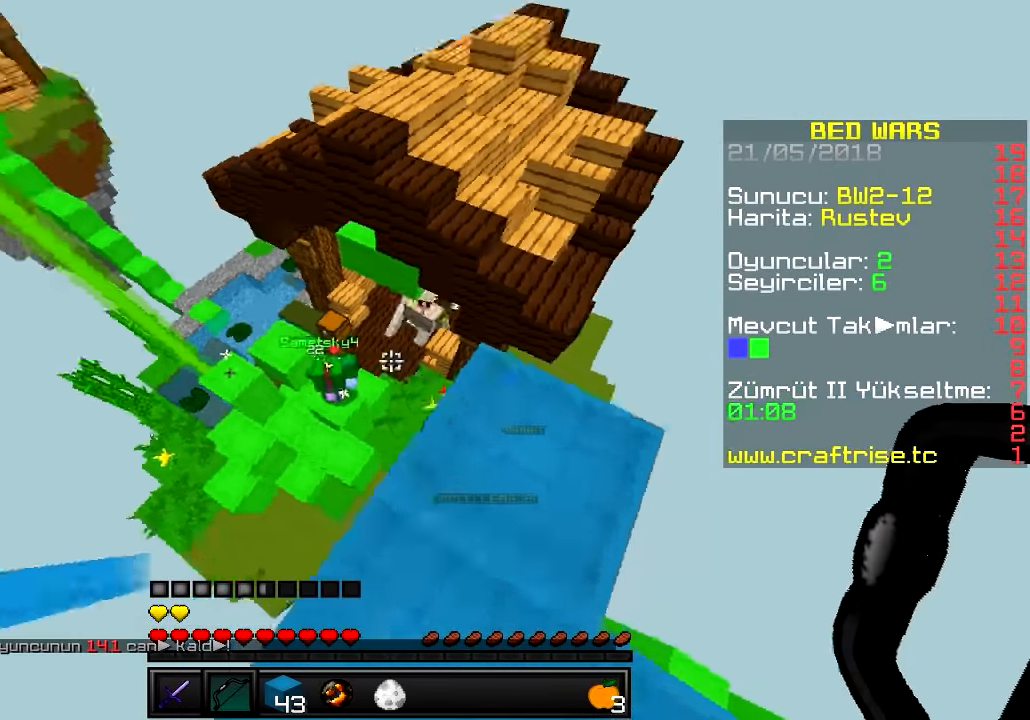
{"keys": [], "events": [[150, "d", "up"]]}
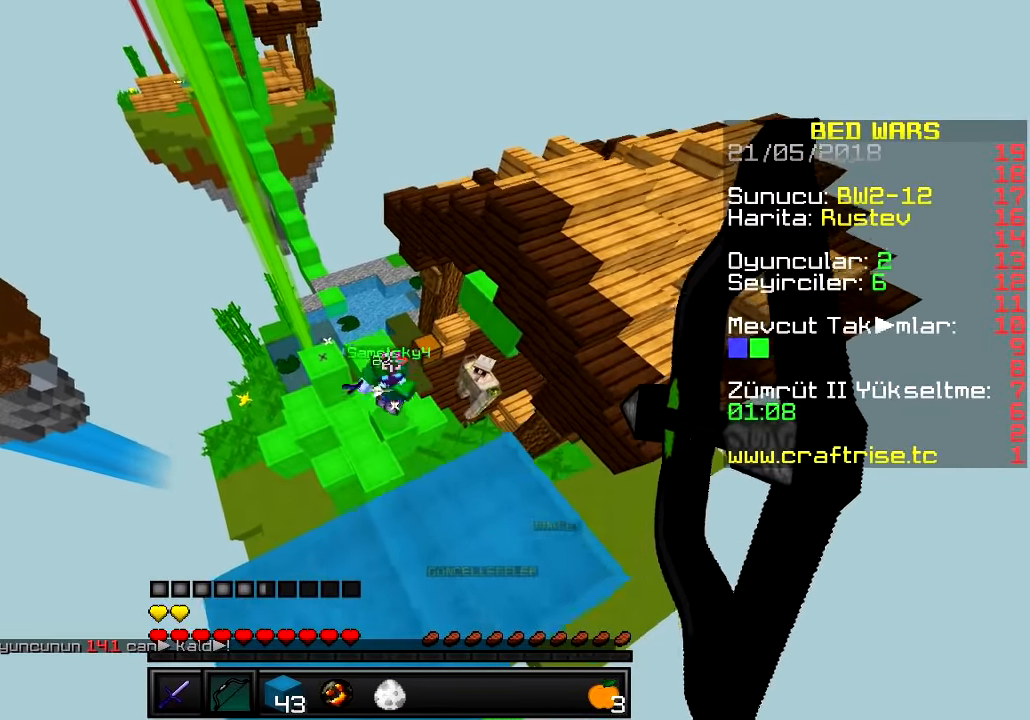
{"keys": ["a", "s"], "events": [[67, "s", "down"], [101, "d", "down"], [368, "d", "up"], [401, "a", "down"]]}
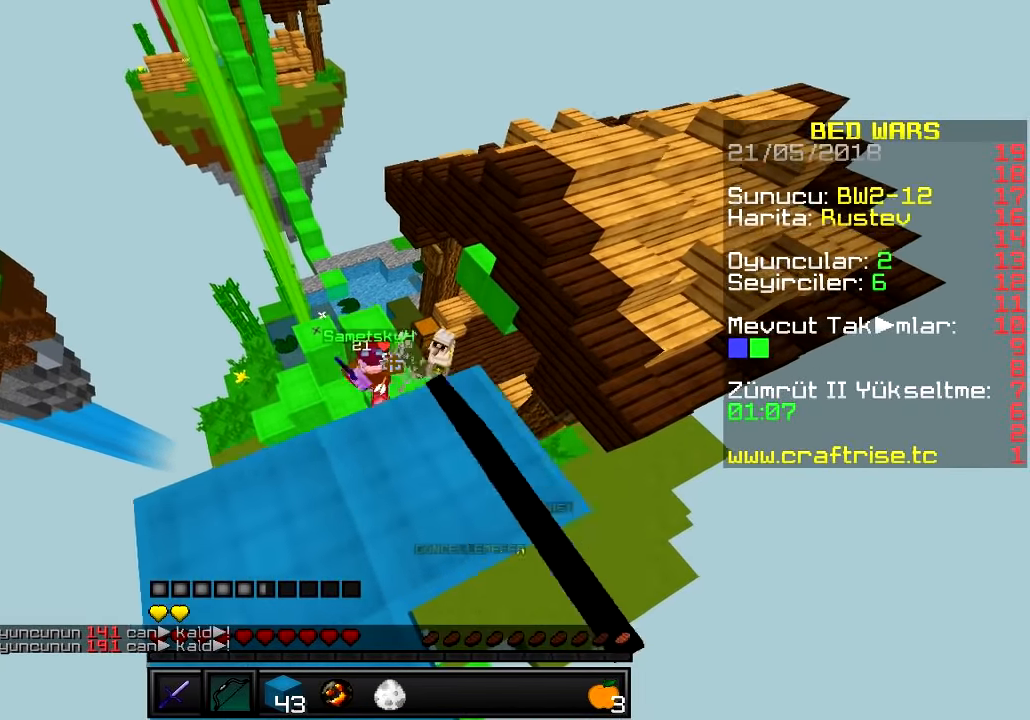
{"keys": [], "events": [[217, "s", "up"], [317, "a", "up"]]}
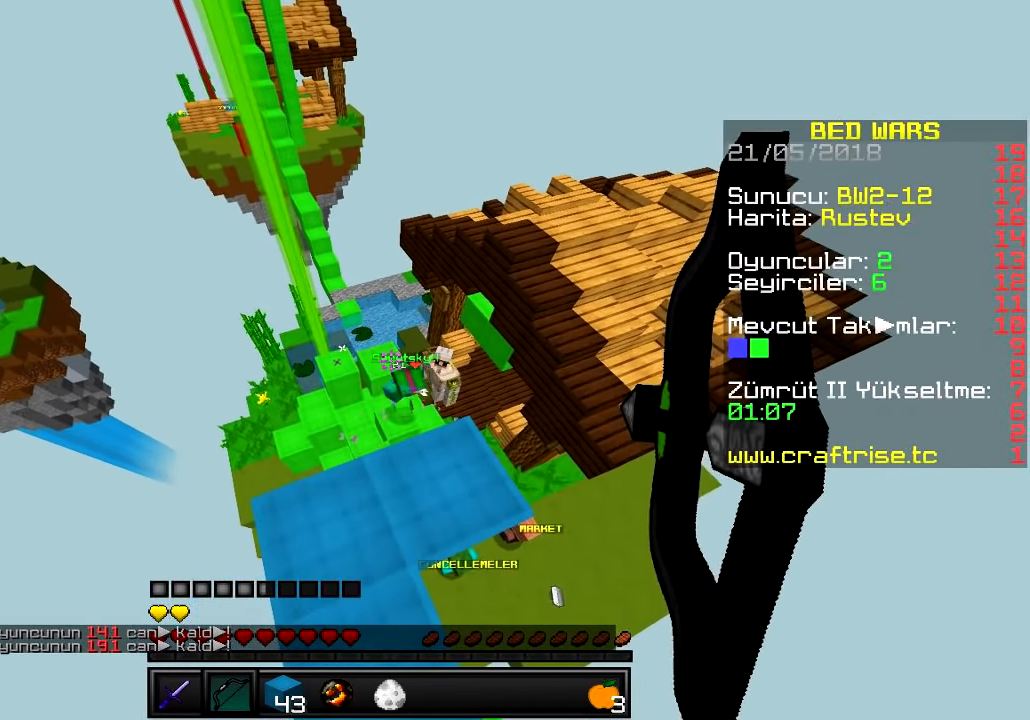
{"keys": [], "events": []}
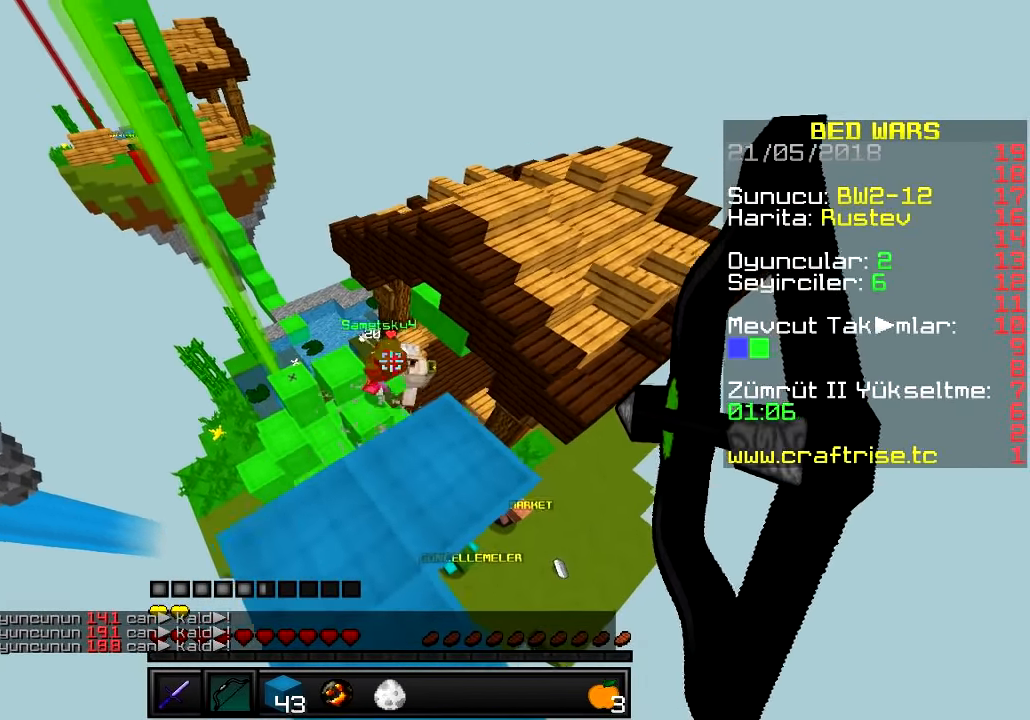
{"keys": [], "events": []}
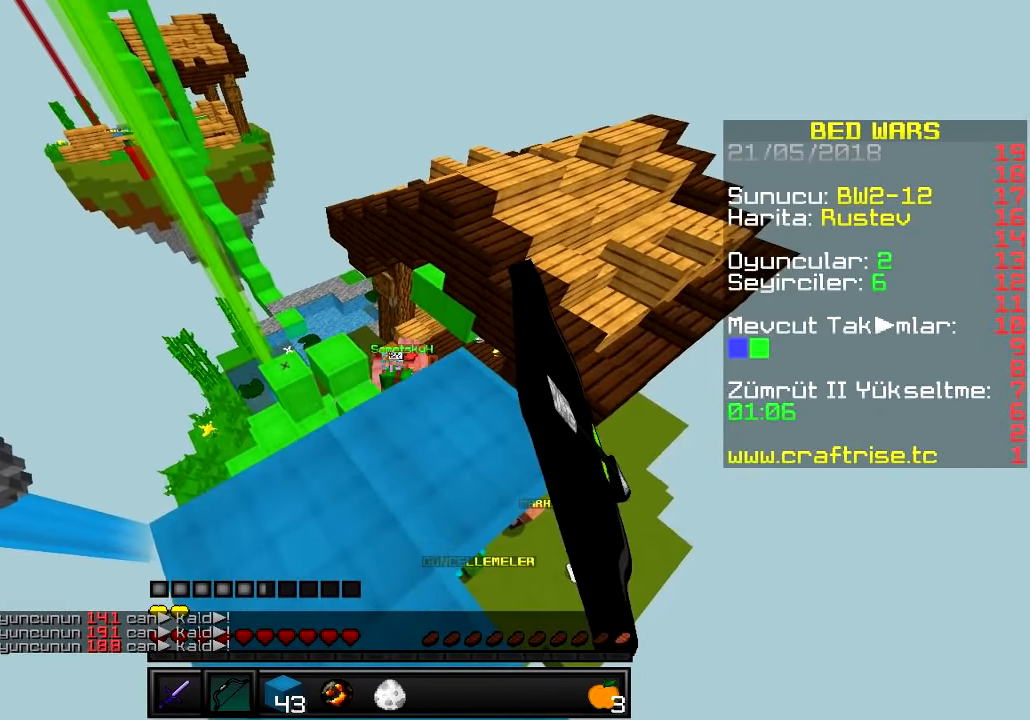
{"keys": [], "events": []}
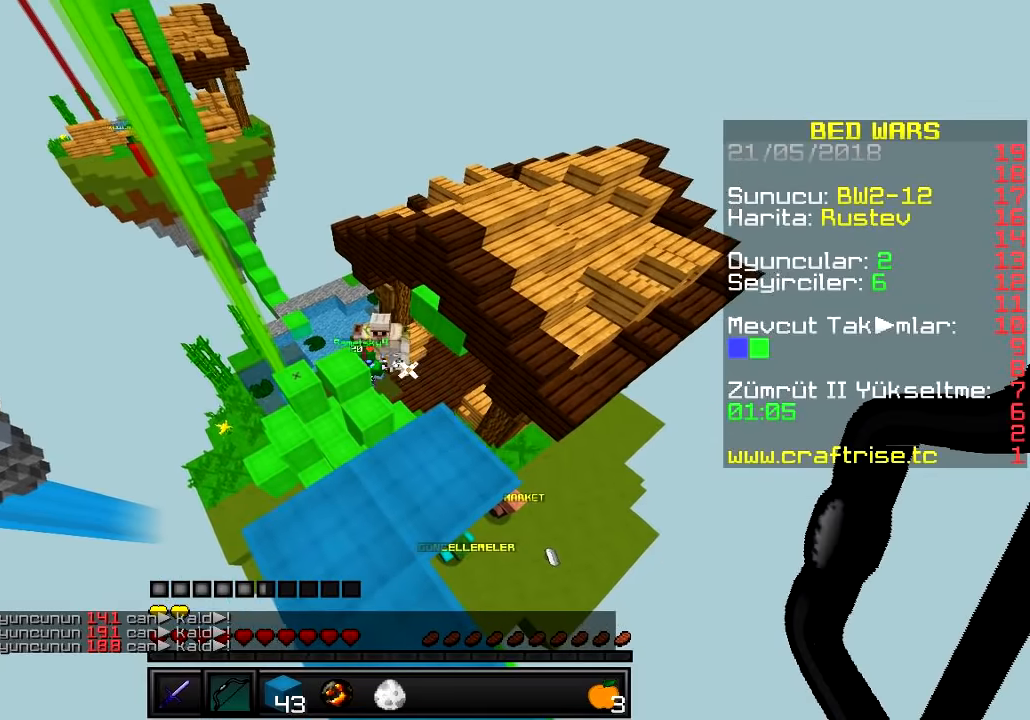
{"keys": [], "events": [[50, "s", "down"], [484, "s", "up"]]}
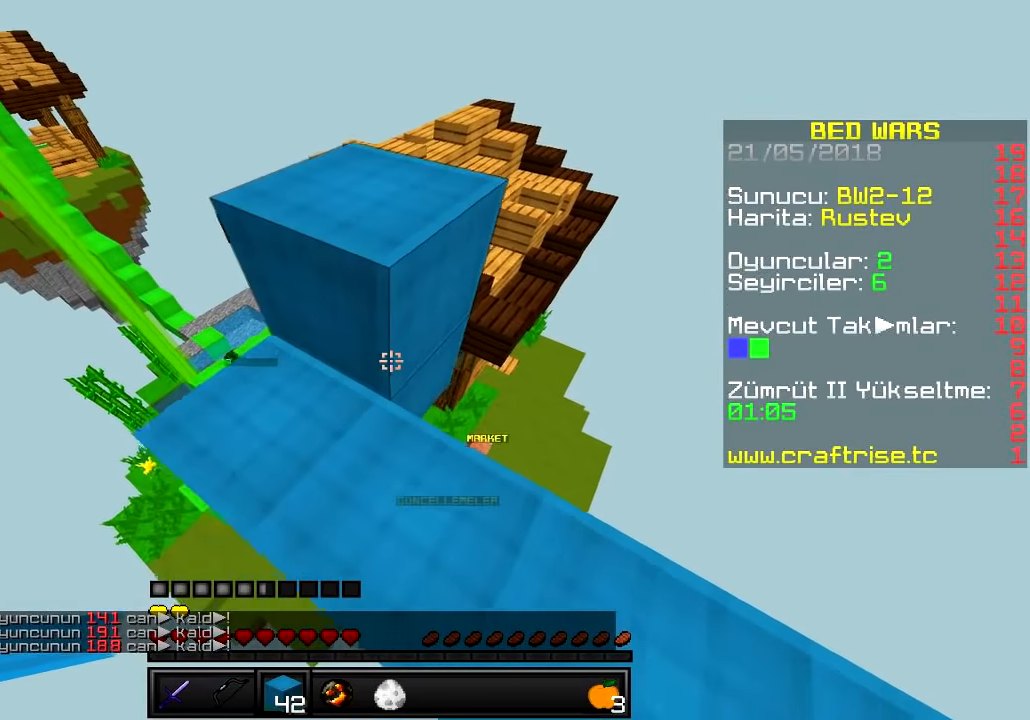
{"keys": ["w"], "events": [[183, "w", "down"]]}
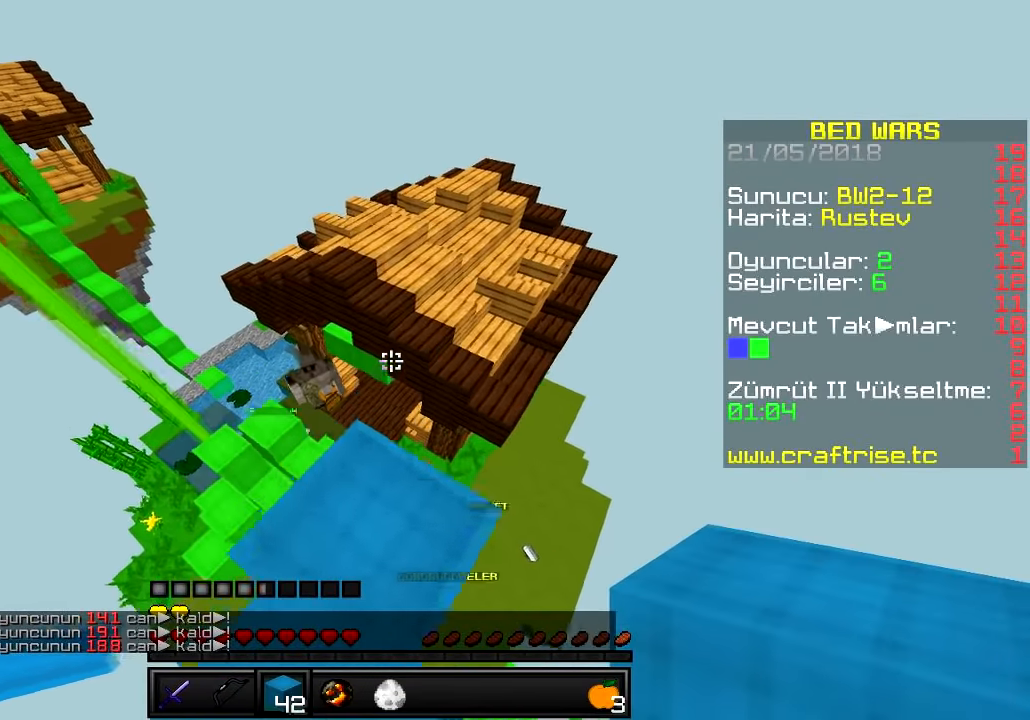
{"keys": ["w"], "events": [[50, "d", "down"], [234, "d", "up"]]}
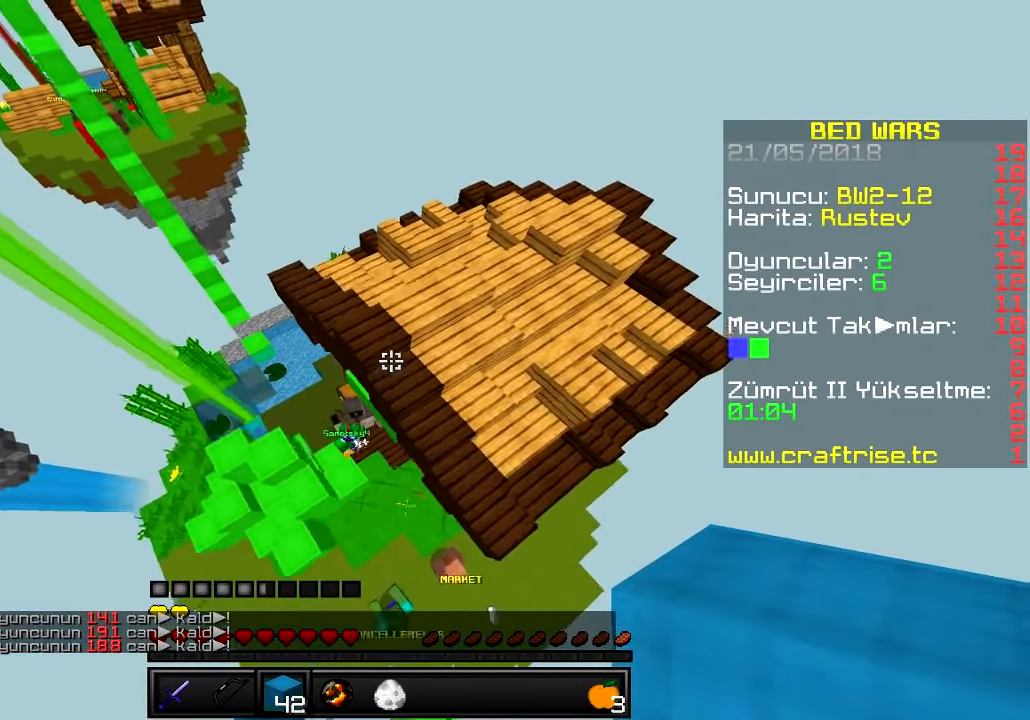
{"keys": ["d"], "events": [[217, "d", "down"], [467, "w", "up"]]}
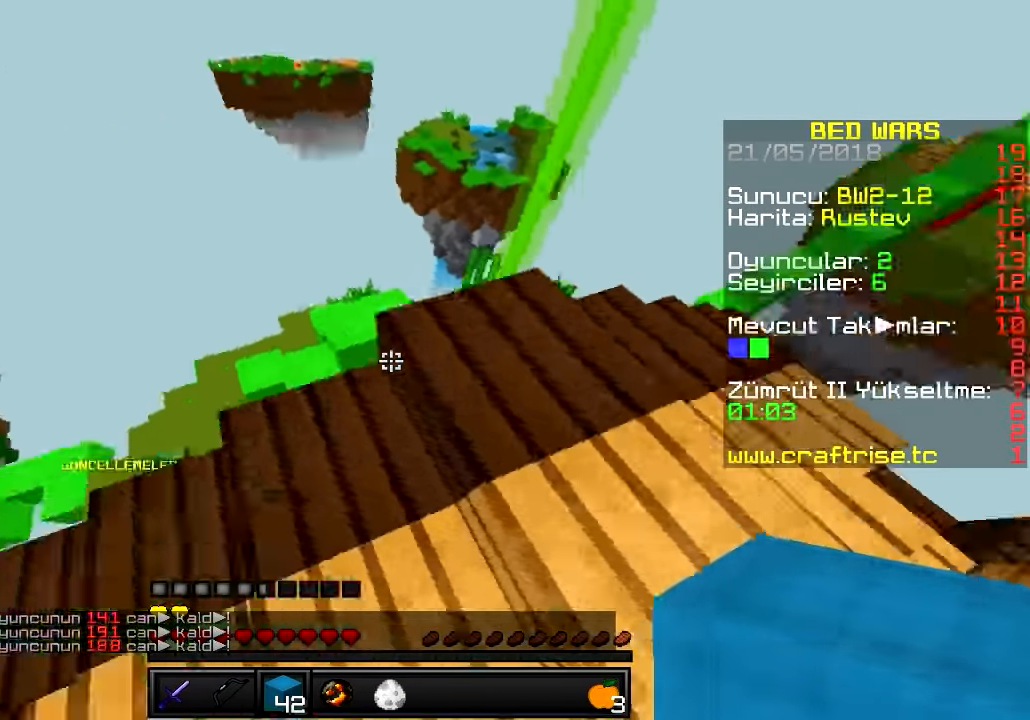
{"keys": ["w"], "events": [[384, "d", "up"], [451, "w", "down"]]}
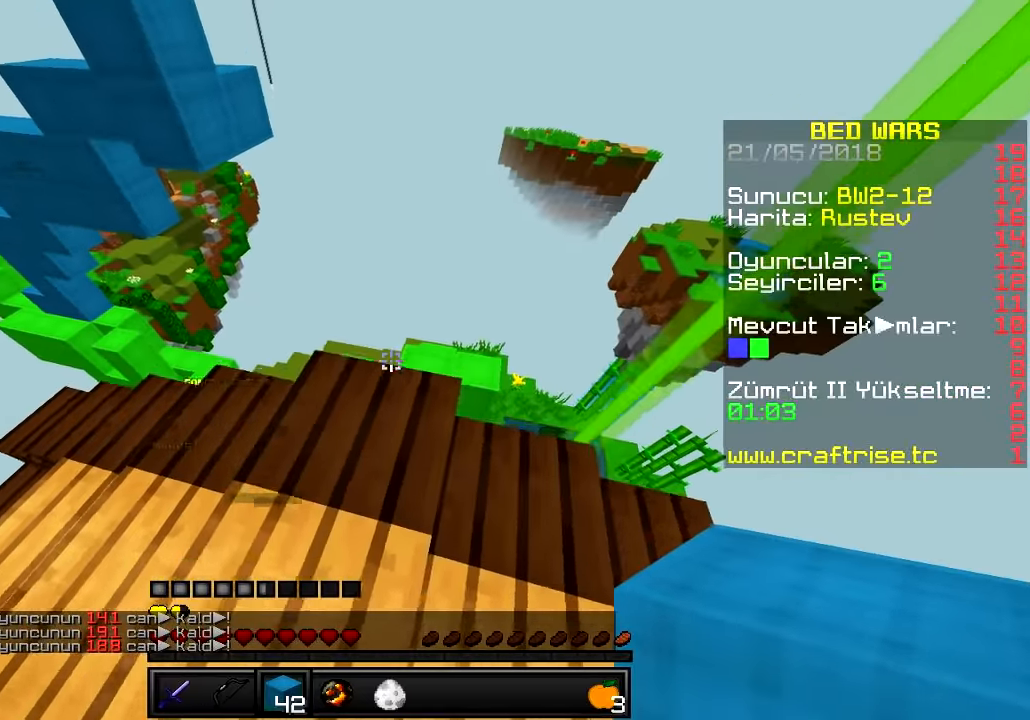
{"keys": ["a", "w"], "events": [[250, "a", "down"]]}
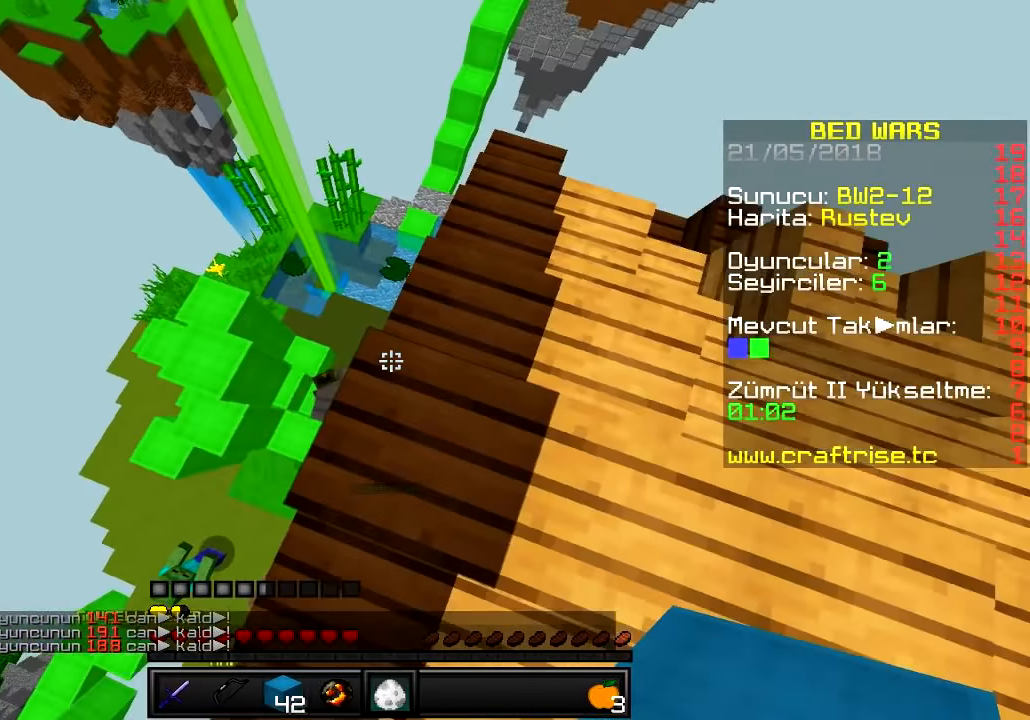
{"keys": [], "events": [[17, "w", "up"], [134, "s", "down"], [384, "s", "up"], [434, "a", "up"]]}
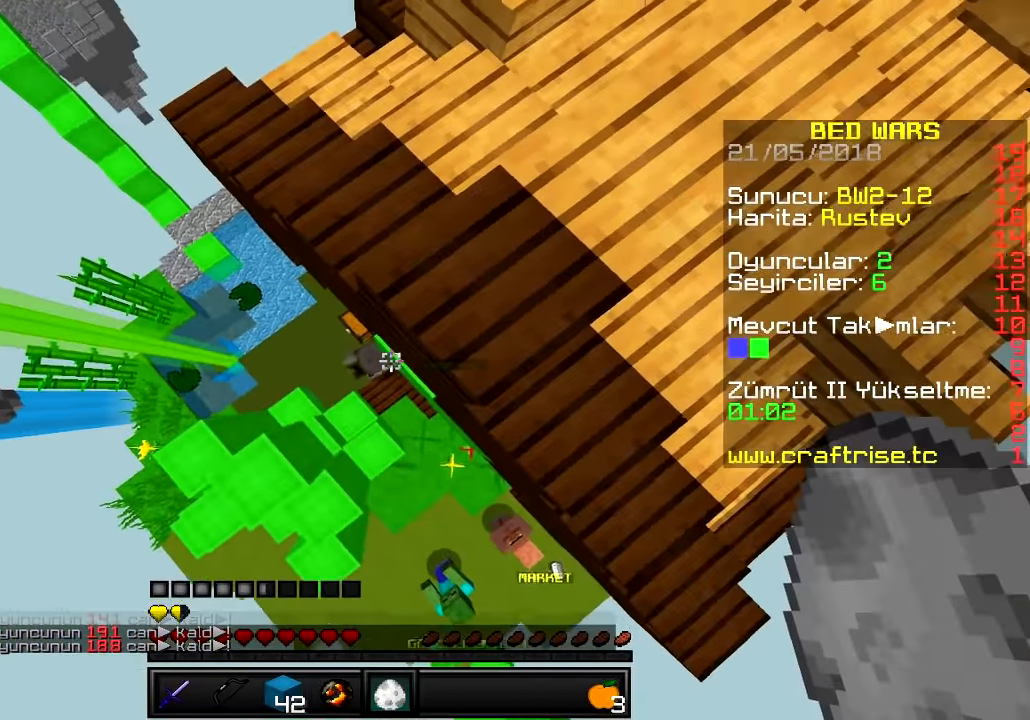
{"keys": ["d", "w"], "events": [[383, "d", "down"], [484, "w", "down"]]}
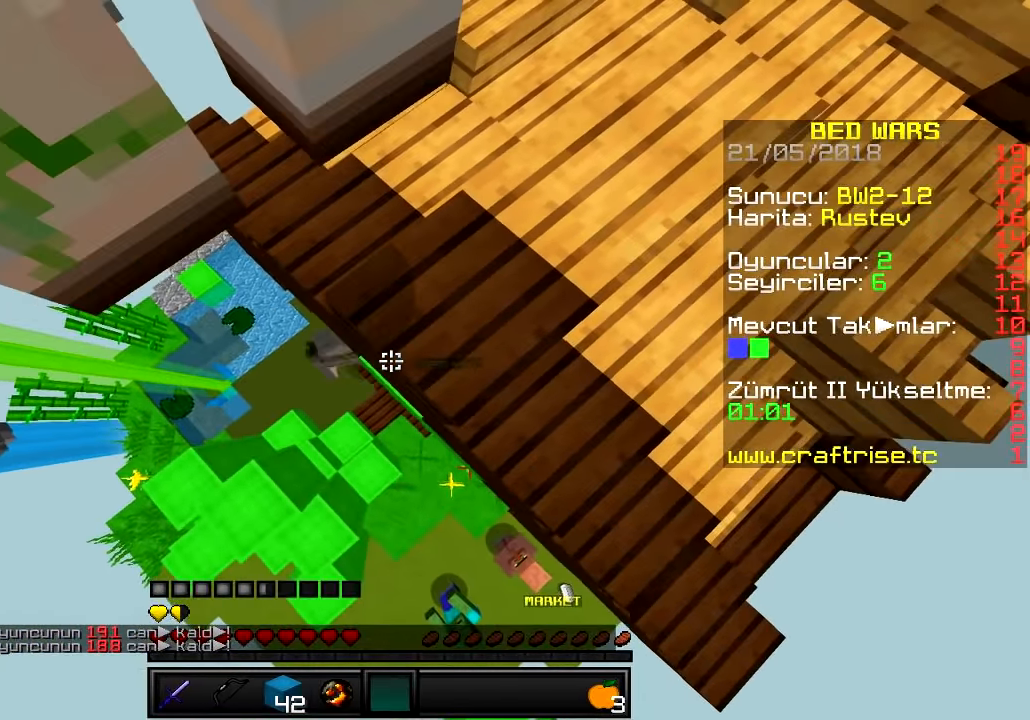
{"keys": ["d", "s"], "events": [[217, "w", "up"], [417, "s", "down"]]}
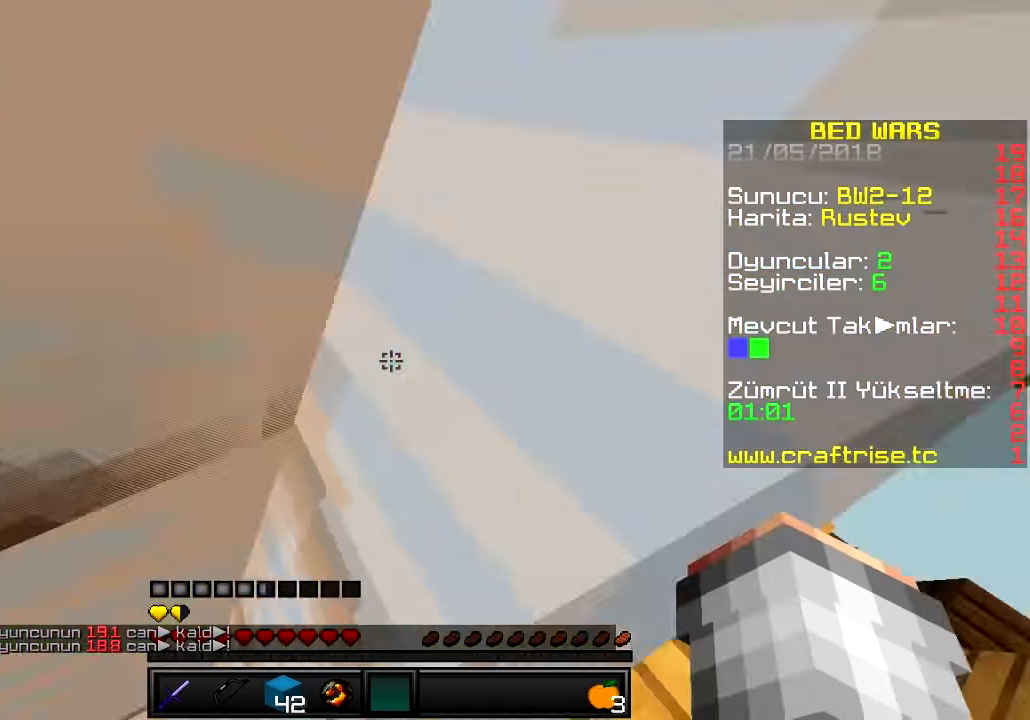
{"keys": ["a"], "events": [[283, "a", "down"], [283, "d", "up"], [383, "s", "up"]]}
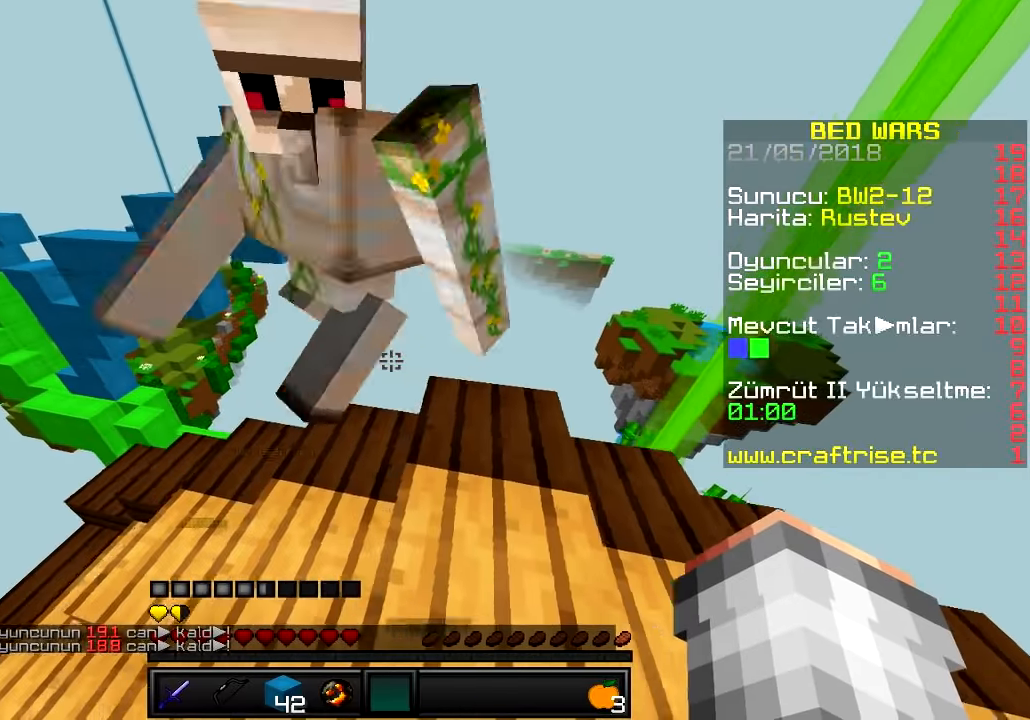
{"keys": ["w"], "events": [[16, "w", "down"], [333, "d", "down"], [350, "a", "up"], [467, "d", "up"]]}
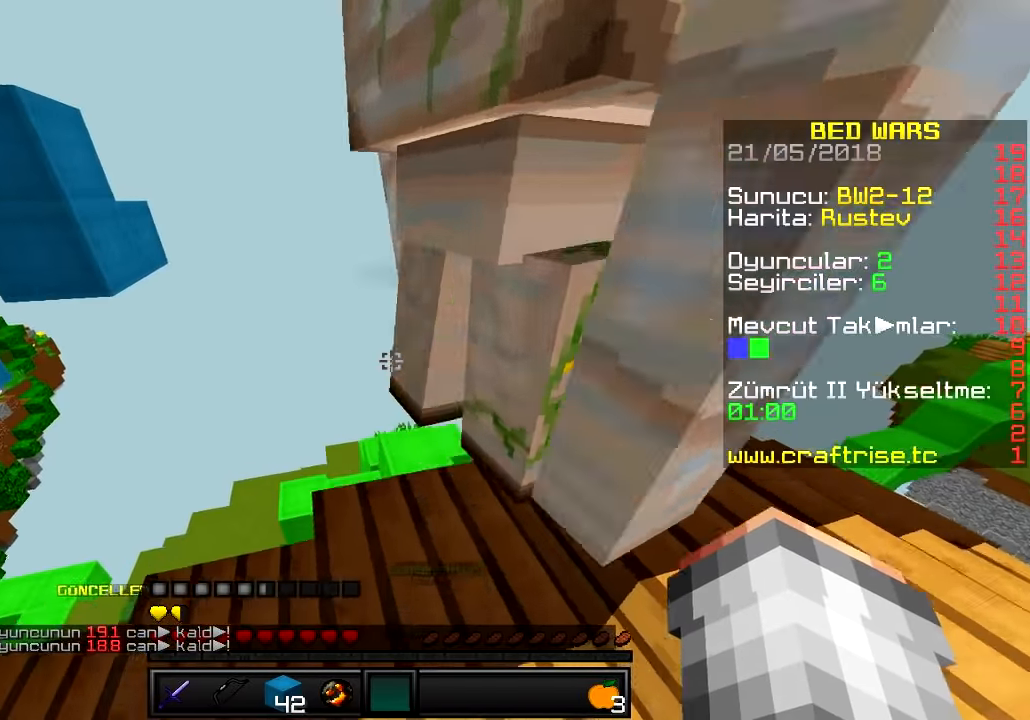
{"keys": ["d"], "events": [[117, "d", "down"], [250, "w", "up"]]}